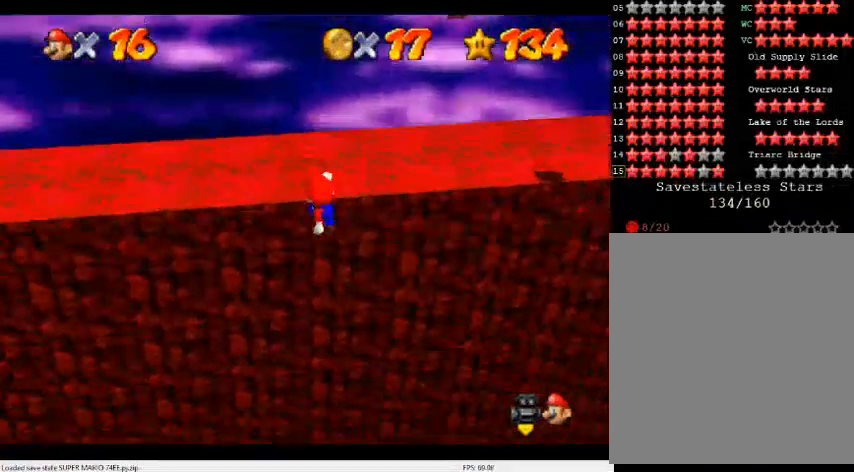
Gameplay with a controller (Nintendo layout); each line is a JSON object with the inputs held at the frame after it. "events" lists button and stick changes between this image and that frame as [ms after this image, input, new state], when the widget could be followed in between. Not read: L3 R3.
{"buttons": [], "left_stick": "up", "events": [[200, "left_stick", "up"], [367, "A", "up"]]}
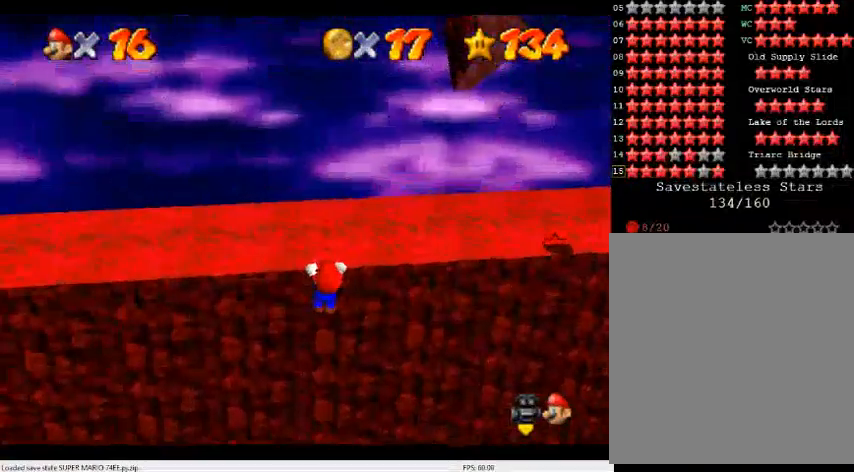
{"buttons": [], "left_stick": "center", "events": [[233, "left_stick", "center"]]}
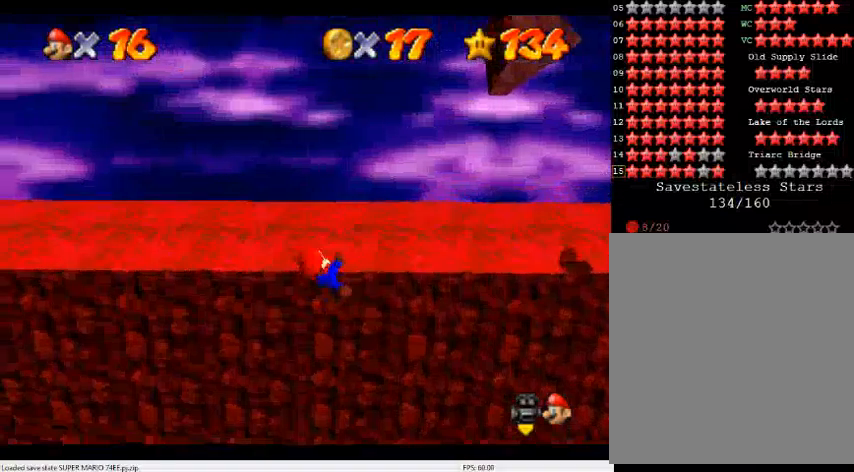
{"buttons": ["A"], "left_stick": "down-right", "events": [[433, "A", "down"], [467, "left_stick", "down-right"]]}
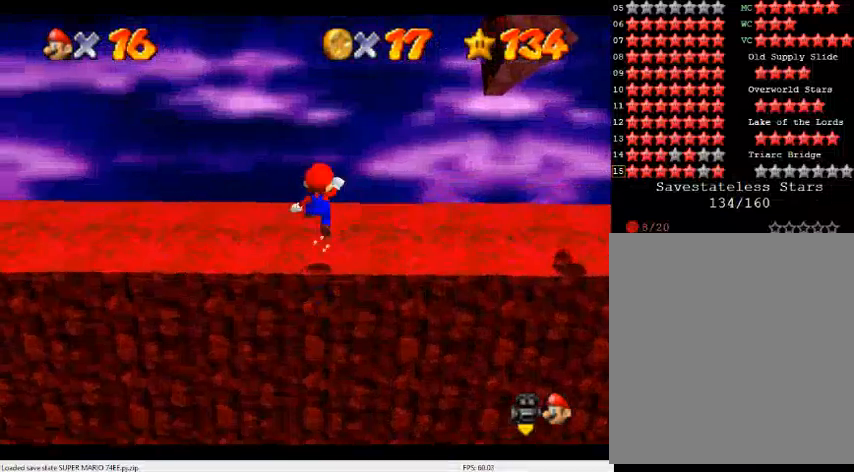
{"buttons": ["A"], "left_stick": "right", "events": [[200, "left_stick", "right"]]}
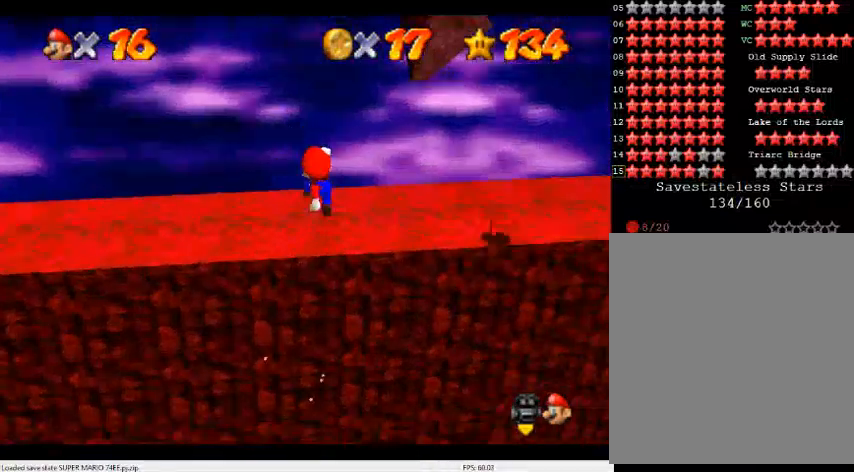
{"buttons": ["A"], "left_stick": "up", "events": [[100, "left_stick", "up-right"], [400, "left_stick", "up"]]}
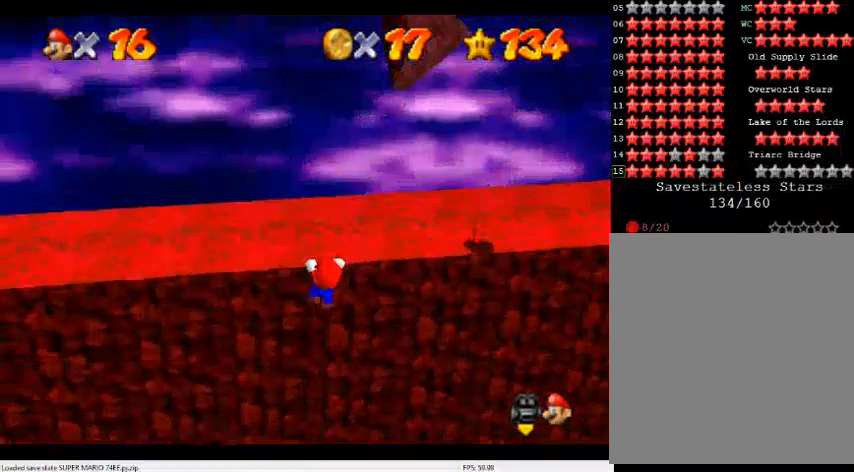
{"buttons": [], "left_stick": "center", "events": [[33, "A", "up"], [400, "left_stick", "center"]]}
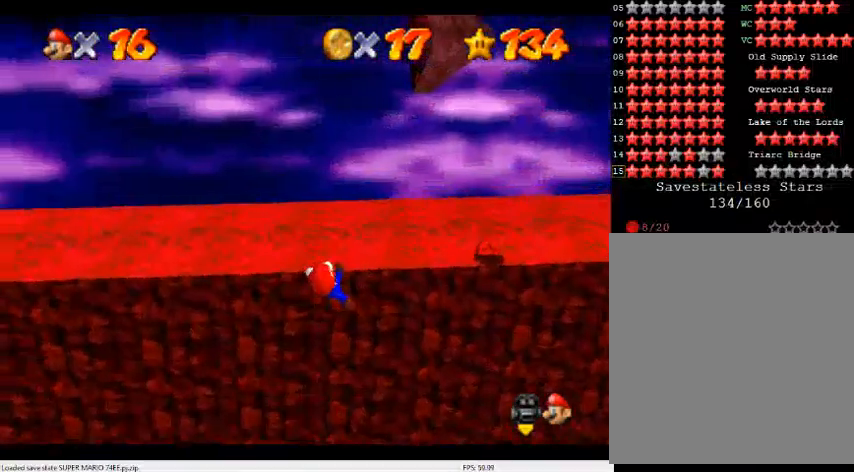
{"buttons": [], "left_stick": "center", "events": []}
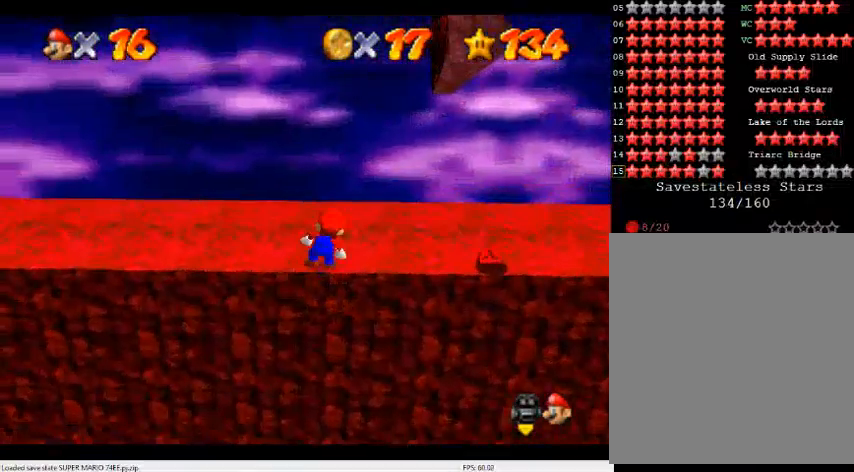
{"buttons": ["A"], "left_stick": "right", "events": [[133, "A", "down"], [200, "left_stick", "down-right"], [333, "left_stick", "right"]]}
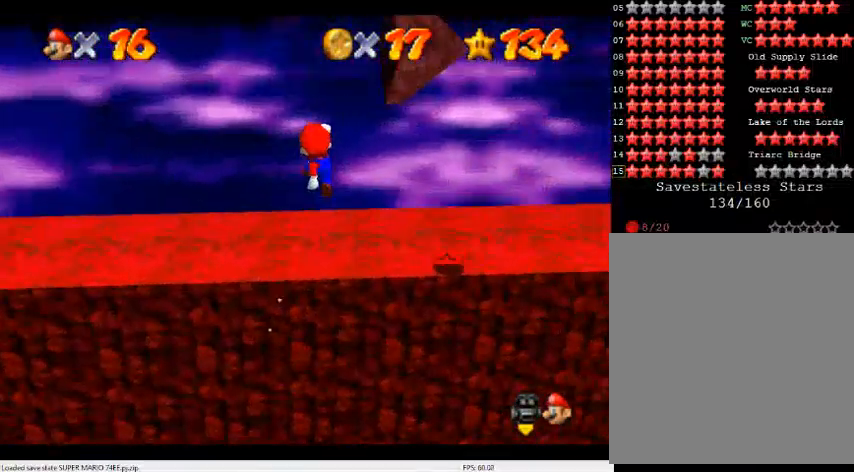
{"buttons": ["A"], "left_stick": "up", "events": [[367, "left_stick", "up-right"], [500, "left_stick", "up"]]}
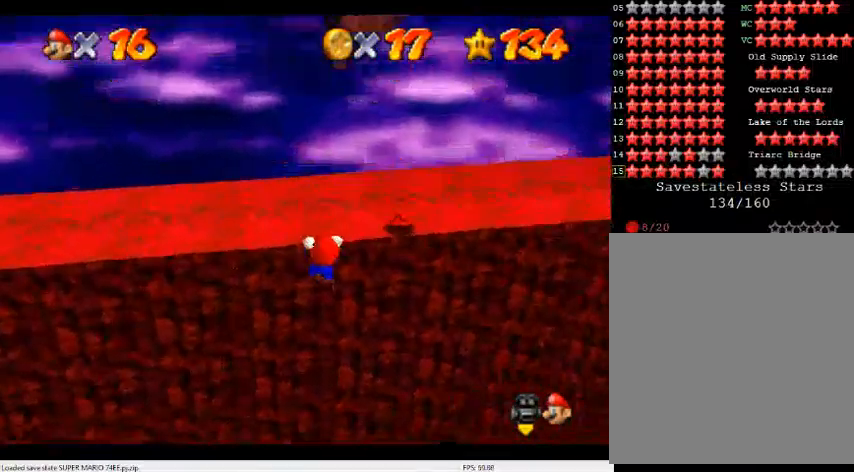
{"buttons": [], "left_stick": "up", "events": [[267, "A", "up"]]}
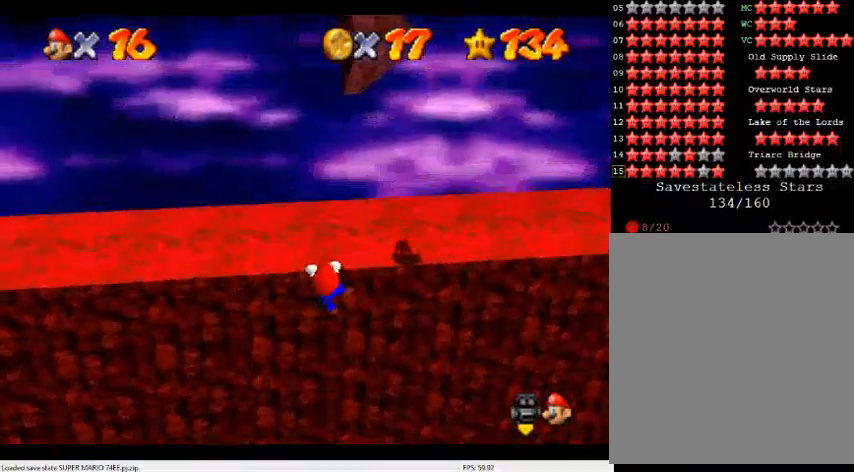
{"buttons": [], "left_stick": "center", "events": [[67, "left_stick", "center"]]}
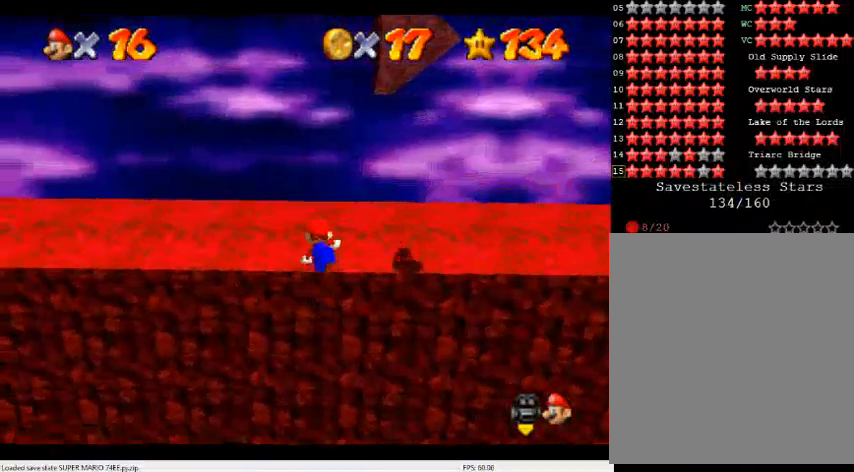
{"buttons": ["A"], "left_stick": "down-right", "events": [[300, "A", "down"], [367, "left_stick", "down-right"]]}
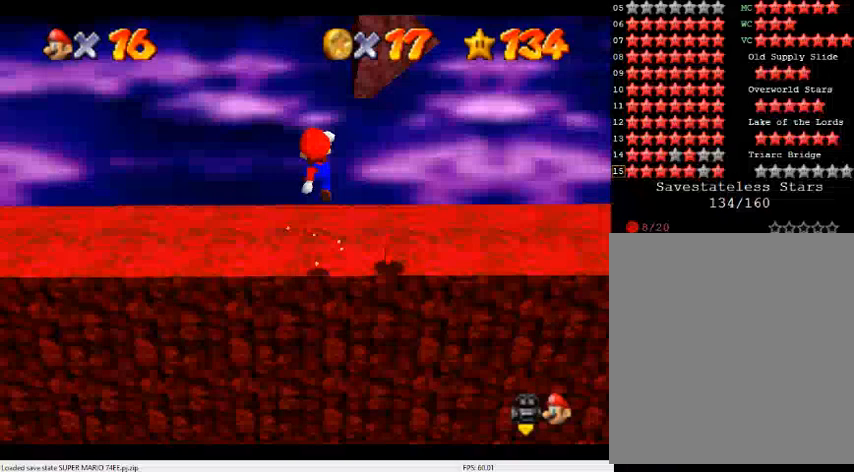
{"buttons": ["A"], "left_stick": "right", "events": [[33, "left_stick", "right"], [167, "left_stick", "center"], [300, "left_stick", "right"]]}
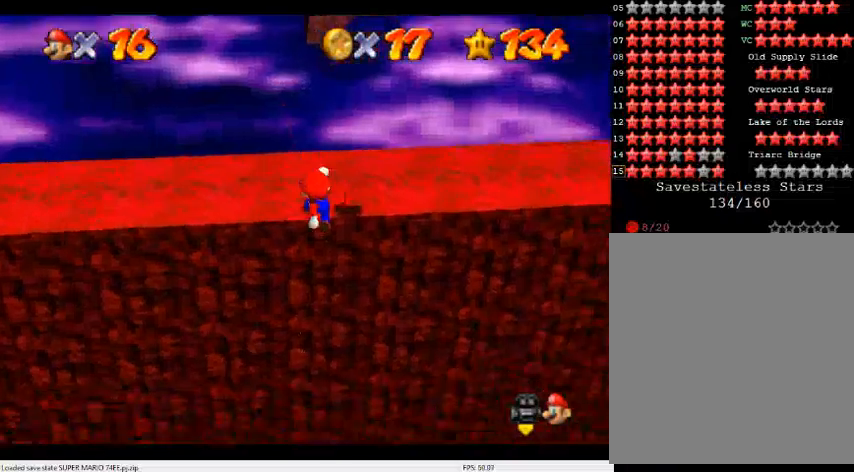
{"buttons": [], "left_stick": "up", "events": [[67, "left_stick", "up"], [400, "A", "up"]]}
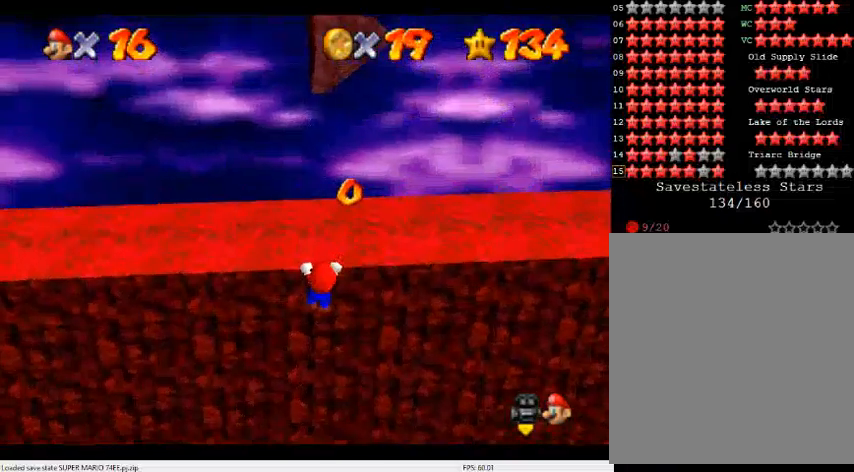
{"buttons": [], "left_stick": "center", "events": [[200, "left_stick", "center"]]}
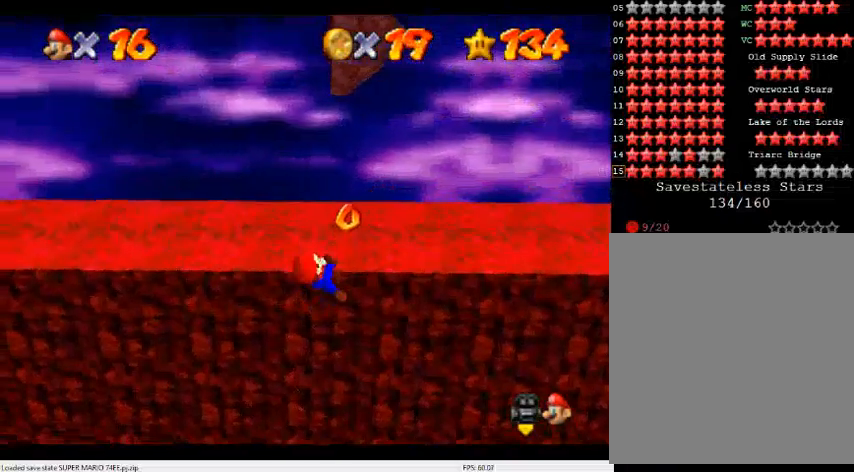
{"buttons": ["A"], "left_stick": "center", "events": [[467, "A", "down"]]}
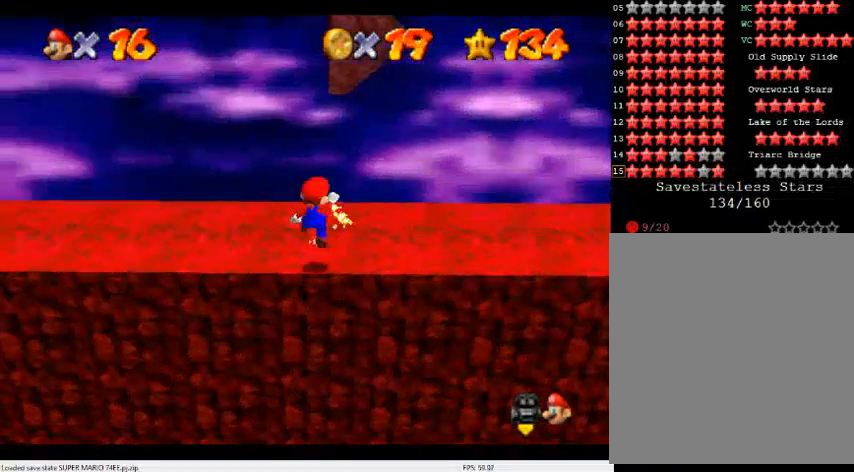
{"buttons": ["A"], "left_stick": "left", "events": [[67, "left_stick", "down-left"], [267, "left_stick", "left"]]}
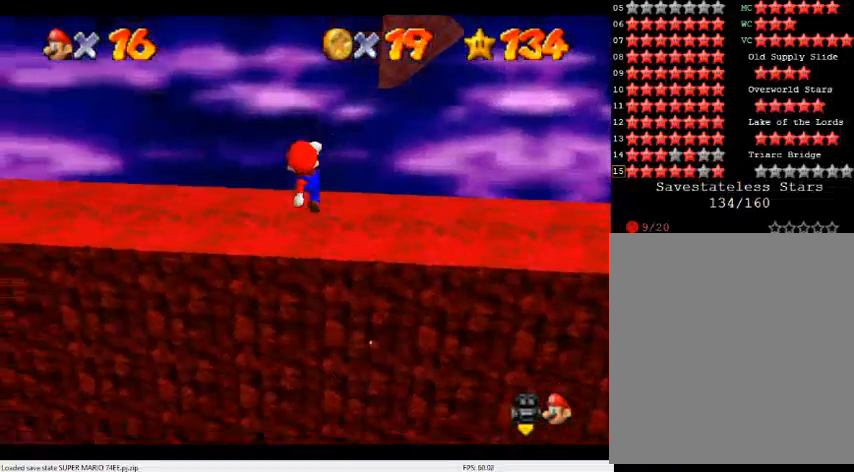
{"buttons": ["A"], "left_stick": "up", "events": [[100, "left_stick", "up-left"], [433, "left_stick", "up"]]}
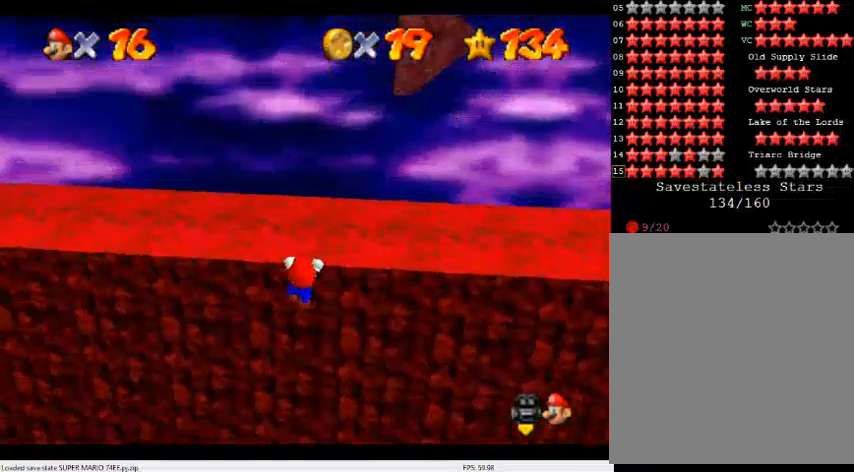
{"buttons": [], "left_stick": "center", "events": [[133, "A", "up"], [367, "left_stick", "center"]]}
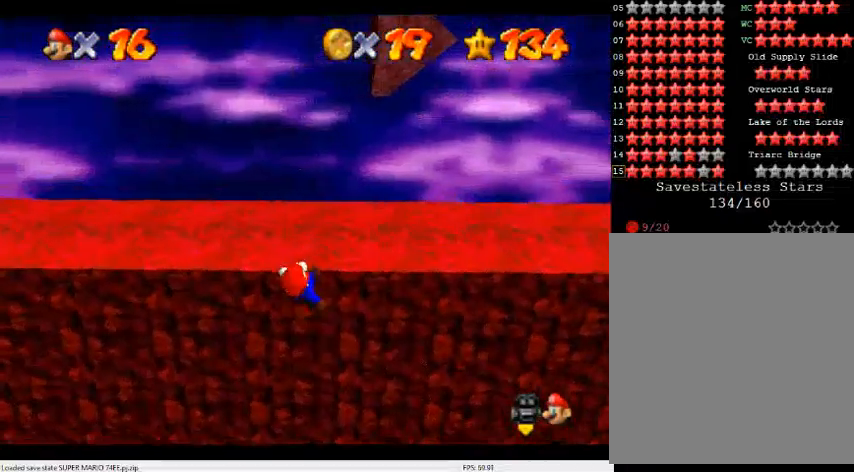
{"buttons": [], "left_stick": "center", "events": []}
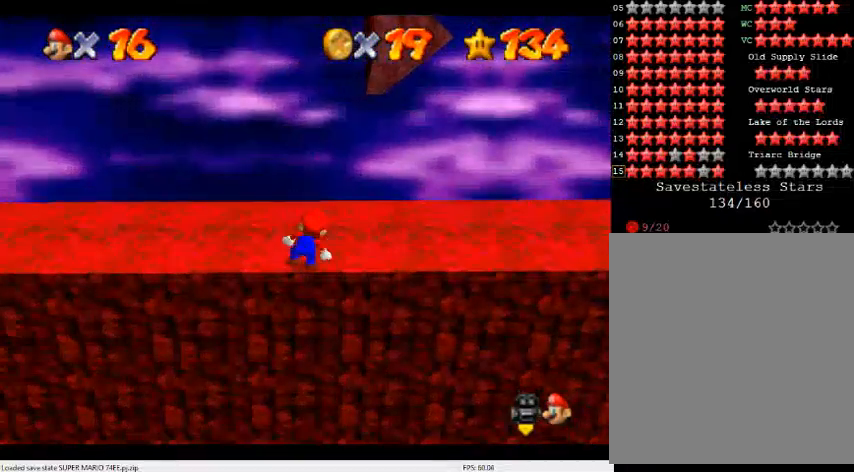
{"buttons": ["A"], "left_stick": "left", "events": [[133, "A", "down"], [200, "left_stick", "down-left"], [433, "left_stick", "left"]]}
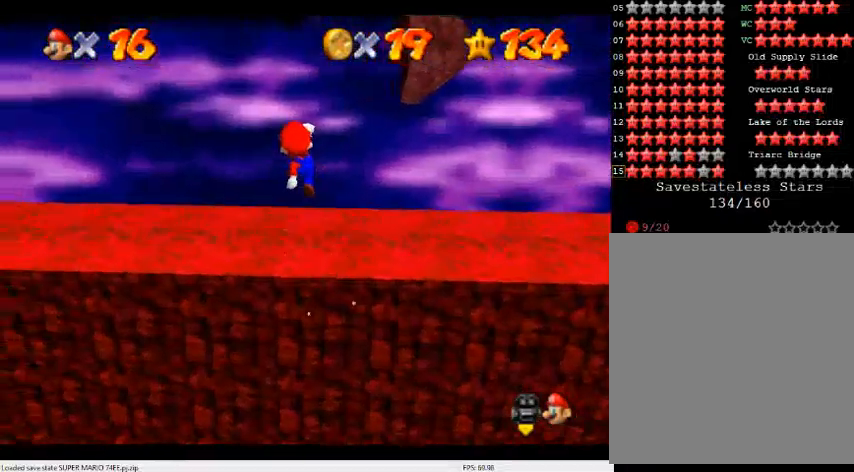
{"buttons": ["A"], "left_stick": "up-left", "events": [[233, "left_stick", "up-left"]]}
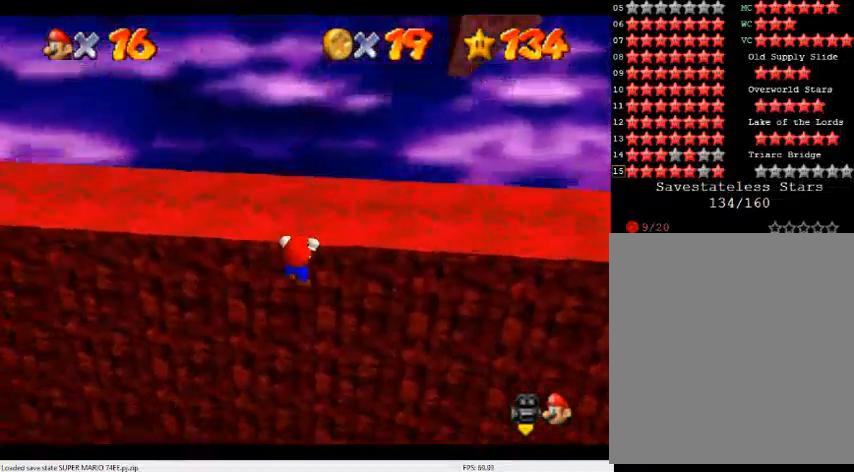
{"buttons": [], "left_stick": "up", "events": [[167, "left_stick", "up"], [300, "A", "up"]]}
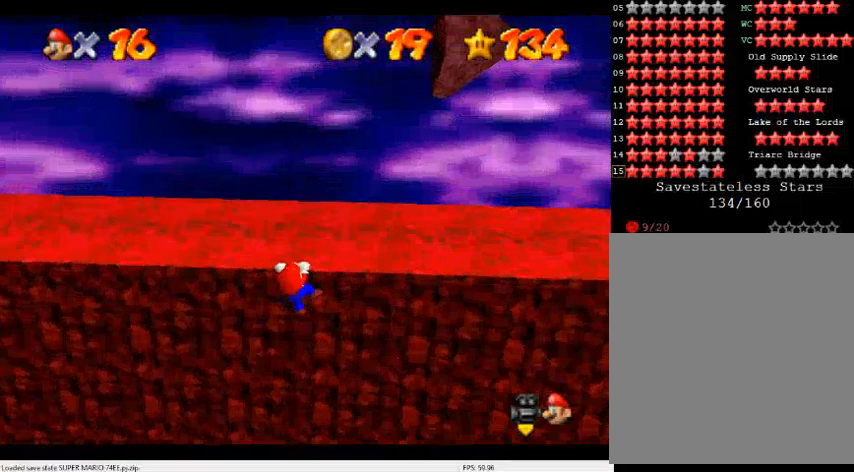
{"buttons": [], "left_stick": "center", "events": [[167, "left_stick", "center"]]}
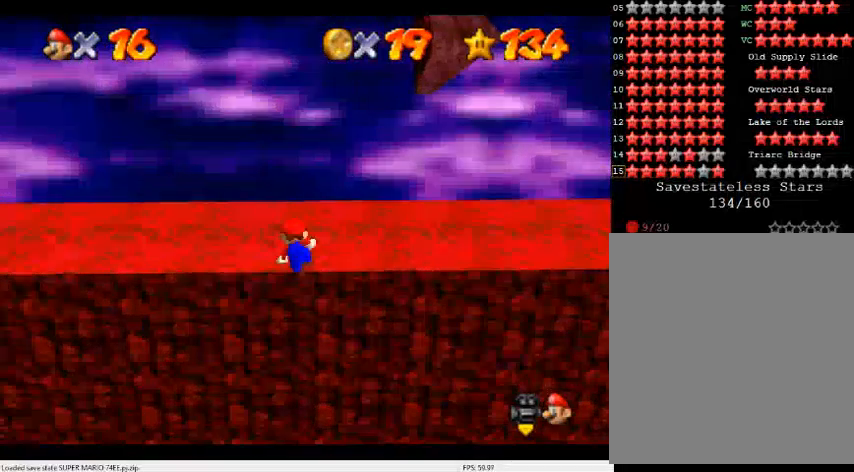
{"buttons": ["A"], "left_stick": "down-left", "events": [[333, "A", "down"], [367, "left_stick", "down-left"]]}
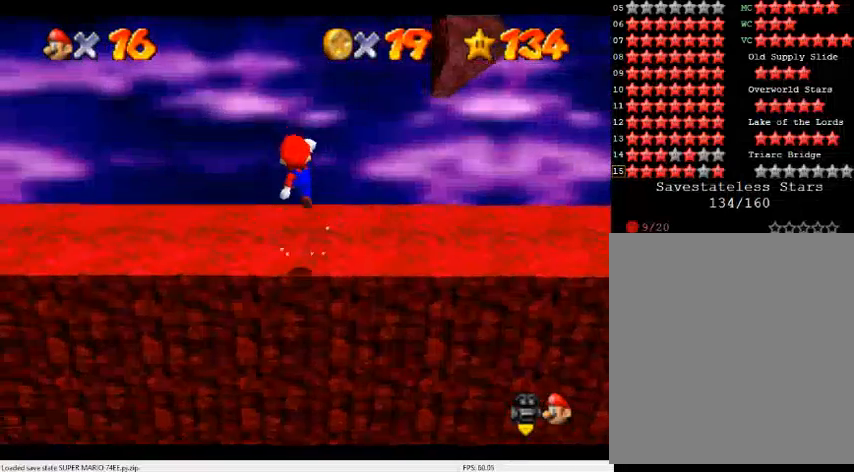
{"buttons": ["A"], "left_stick": "left", "events": [[133, "left_stick", "left"]]}
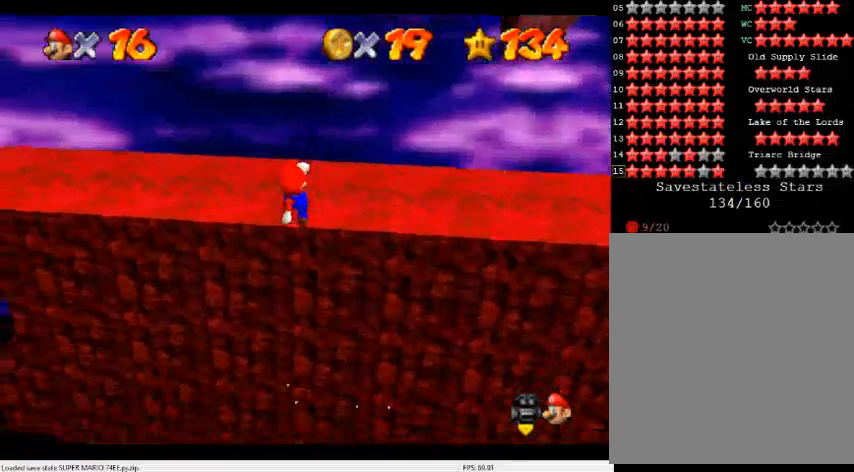
{"buttons": [], "left_stick": "up", "events": [[100, "left_stick", "up-left"], [367, "left_stick", "up"], [467, "A", "up"]]}